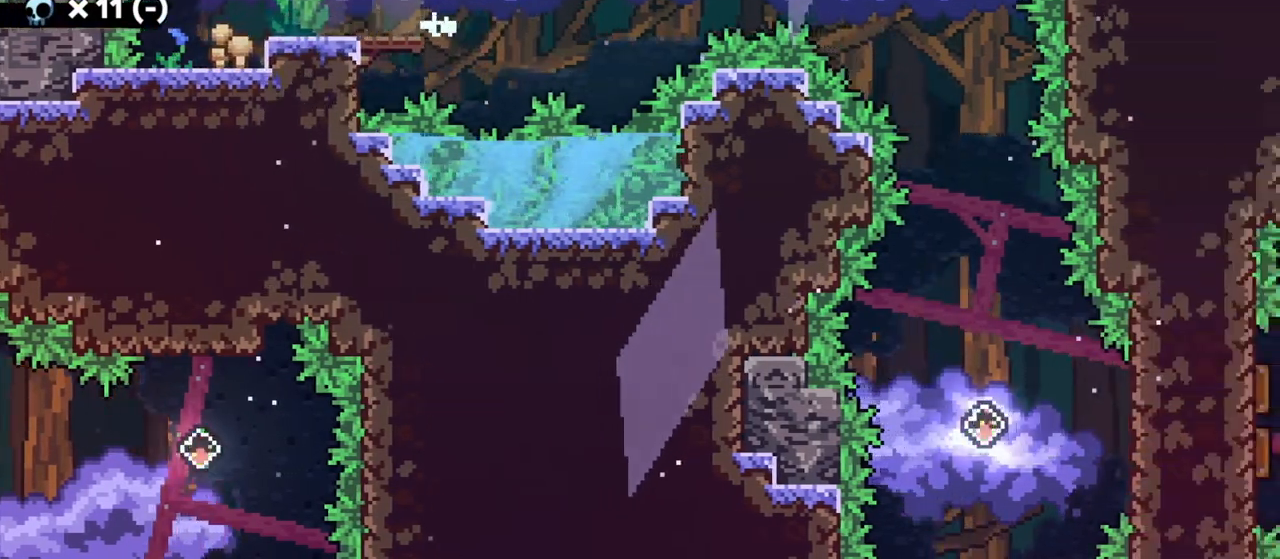
Gameplay with keyboard; each line is a JSON object with the keys held at the frame after it. "events" lists presses ("down") and releases ("up") of "a", "d", "demo", "grab", "grab2", "jump", "jump2", "s" and "w" between this image and that frame as [ms after this image, input, new state], when the widget could be followed in between. No other keys are recorded. Mouse input is not recorded. Key names are as the overlay labels them; some are game actions (e.g. jump) rather than physical keys. Not read: dash.
{"keys": ["d", "grab", "jump"], "events": [[300, "a", "down"], [500, "a", "up"]]}
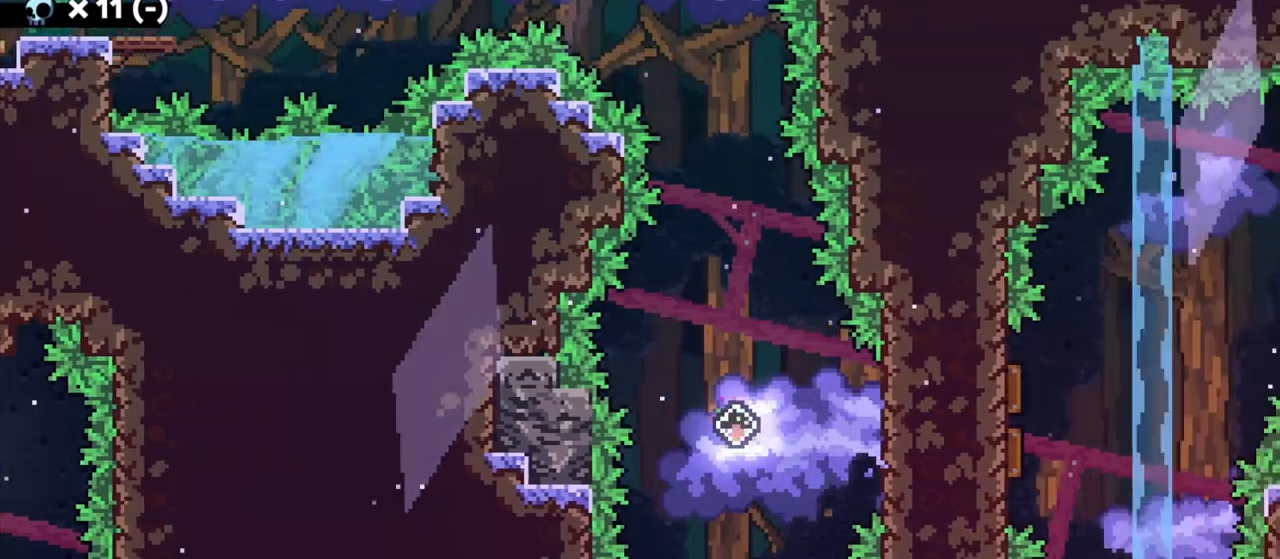
{"keys": ["a", "grab", "jump"], "events": [[150, "d", "up"], [483, "a", "down"]]}
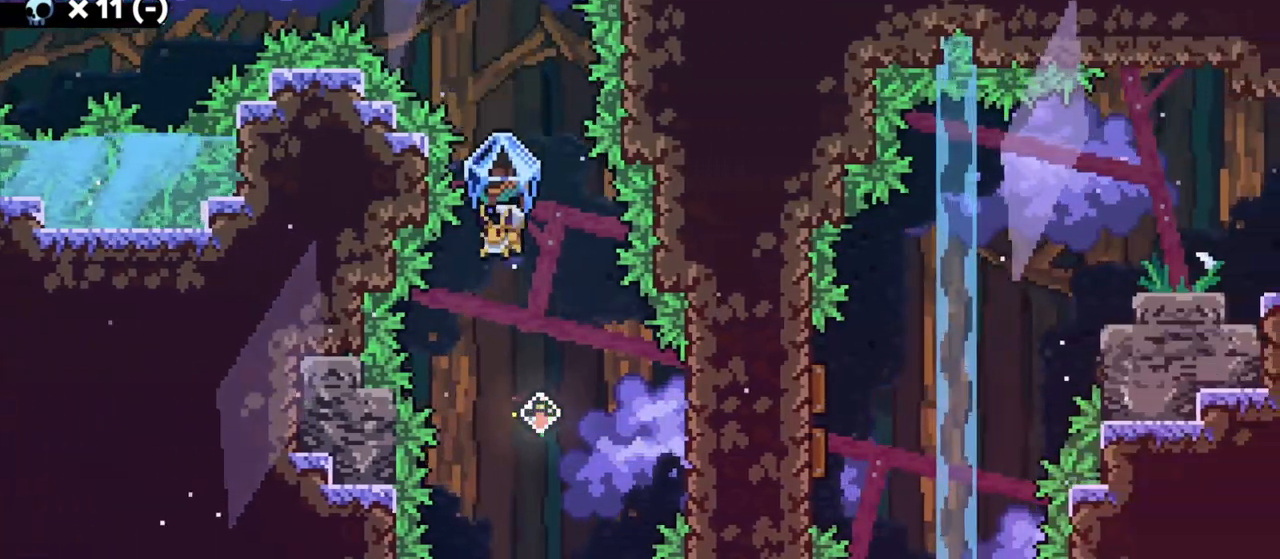
{"keys": ["d", "grab", "w"]}
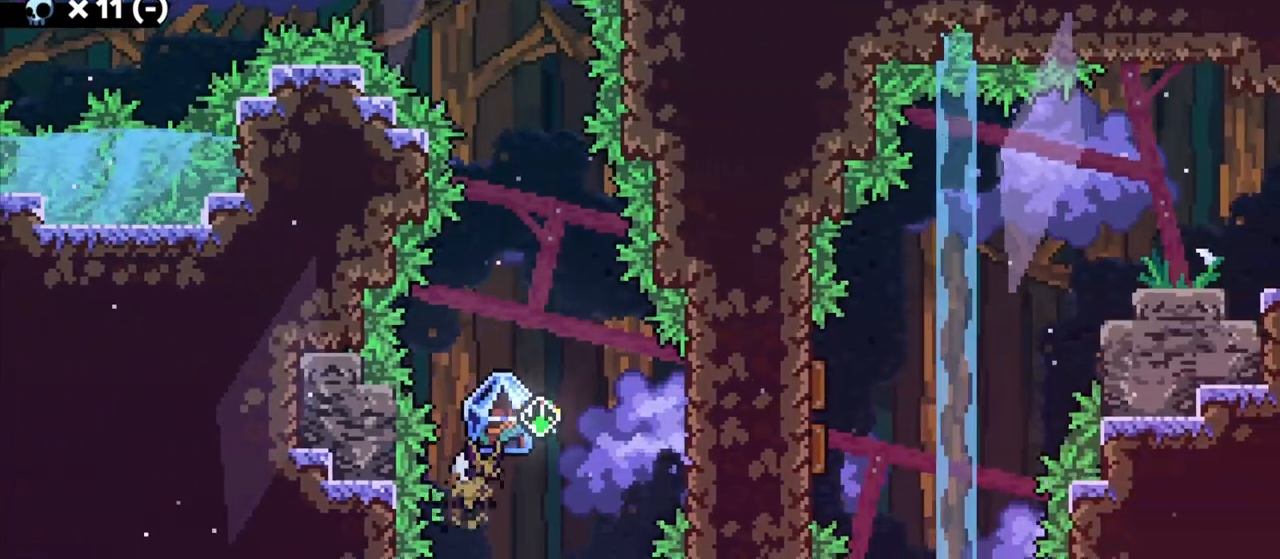
{"keys": ["d", "grab"], "events": [[183, "w", "up"]]}
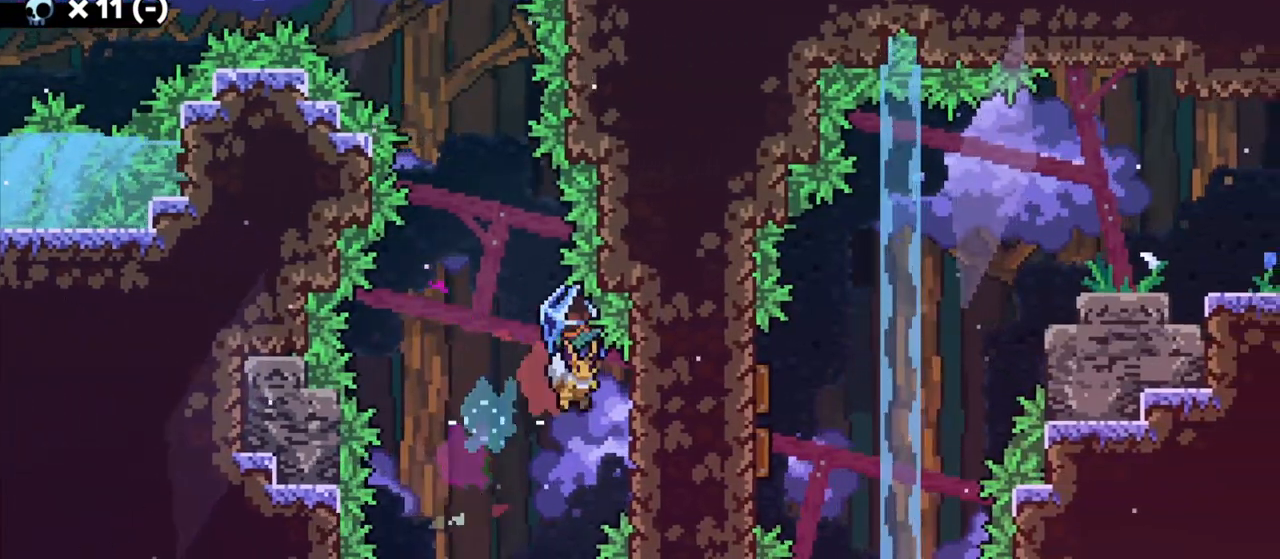
{"keys": ["grab", "jump"], "events": [[167, "d", "up"], [217, "jump", "down"]]}
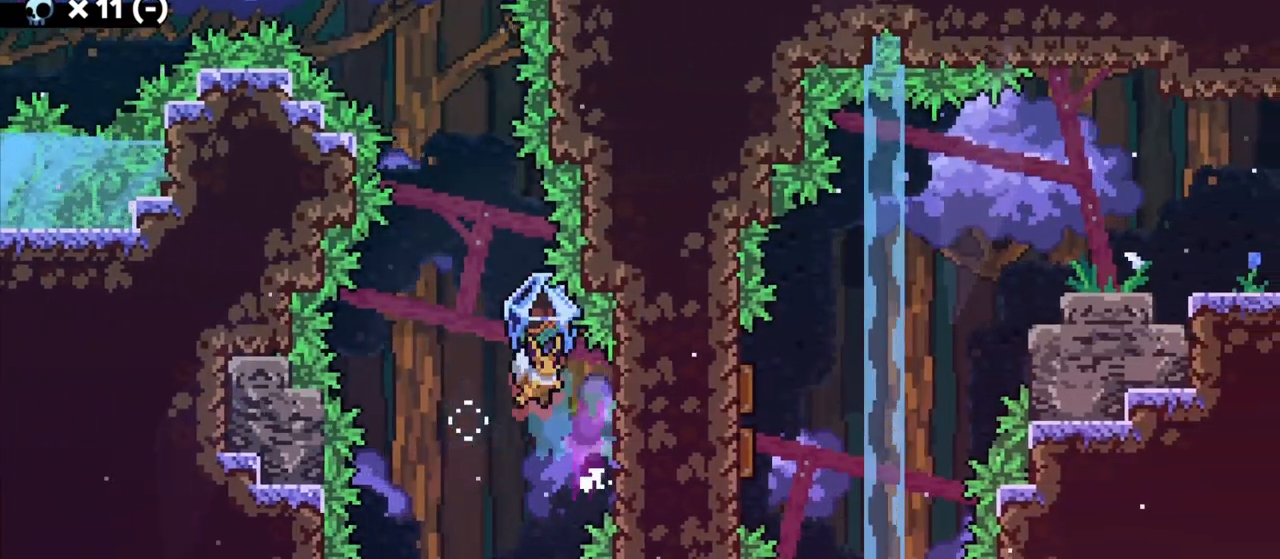
{"keys": ["d", "grab"], "events": [[17, "d", "down"], [167, "s", "down"], [233, "grab", "up"], [250, "jump", "up"], [267, "d", "up"], [300, "s", "up"], [317, "jump", "down"], [450, "d", "down"], [450, "grab", "down"], [467, "jump", "up"]]}
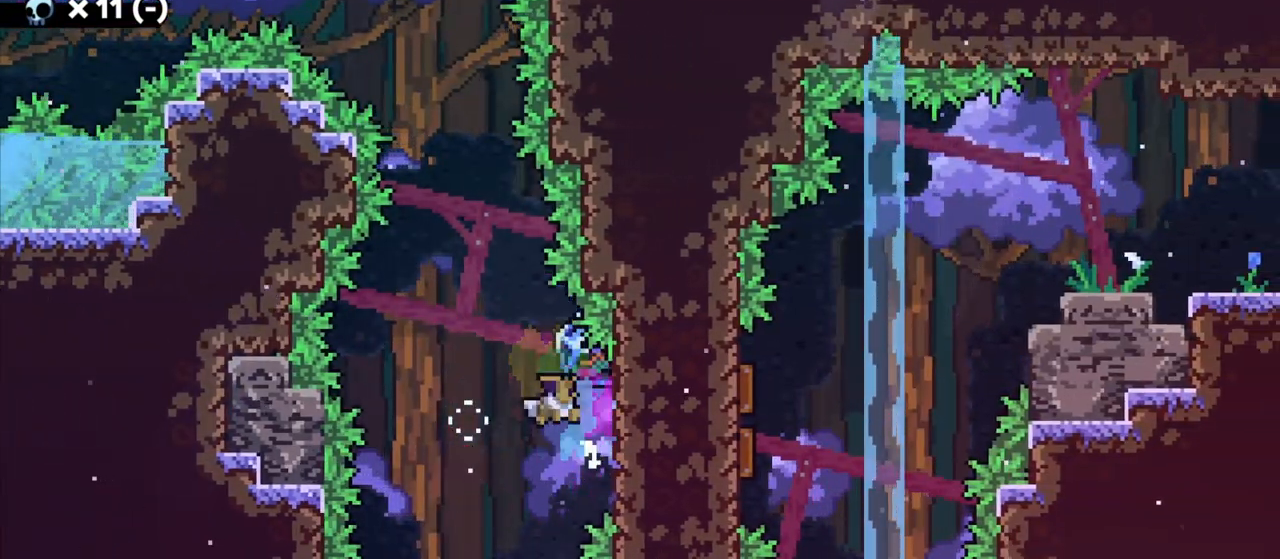
{"keys": ["d", "grab"], "events": []}
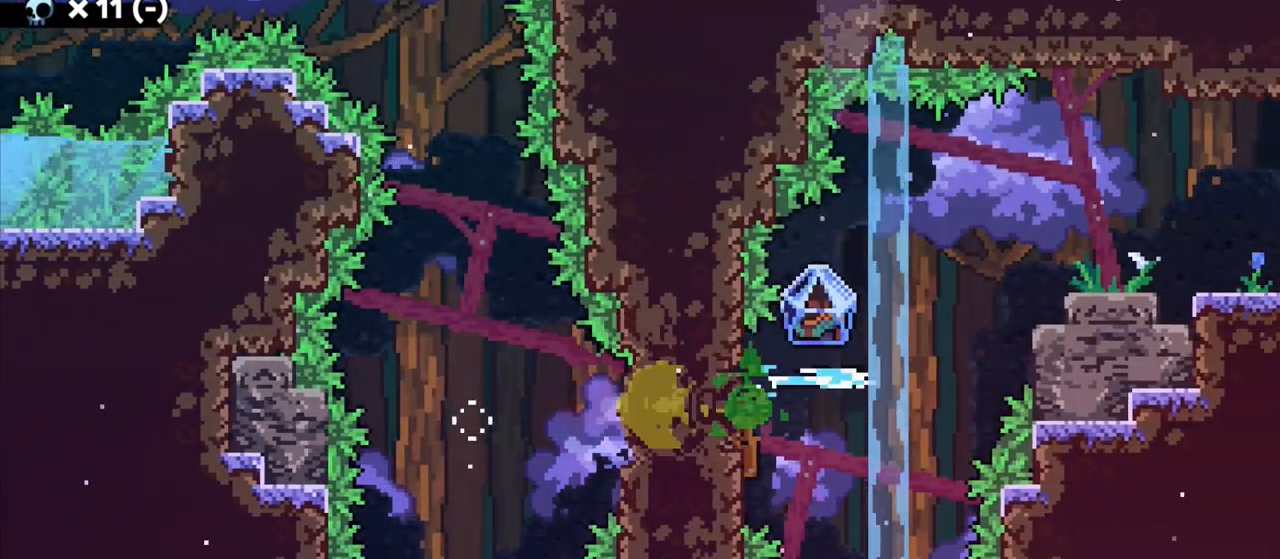
{"keys": ["d", "grab", "jump"], "events": [[450, "jump", "down"]]}
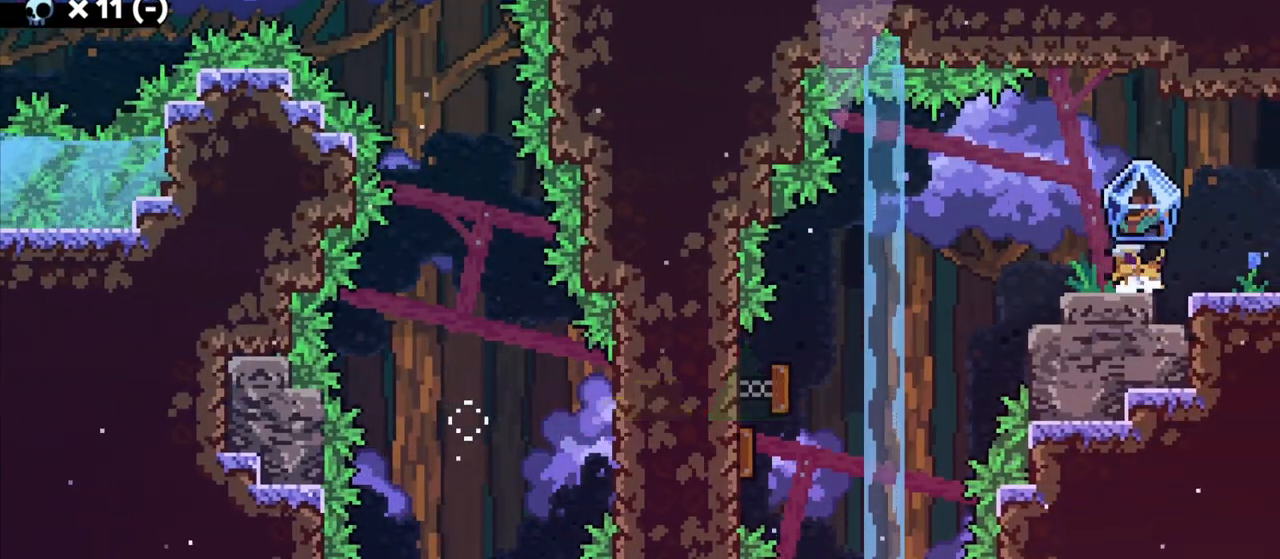
{"keys": ["d", "grab"], "events": [[67, "jump", "up"]]}
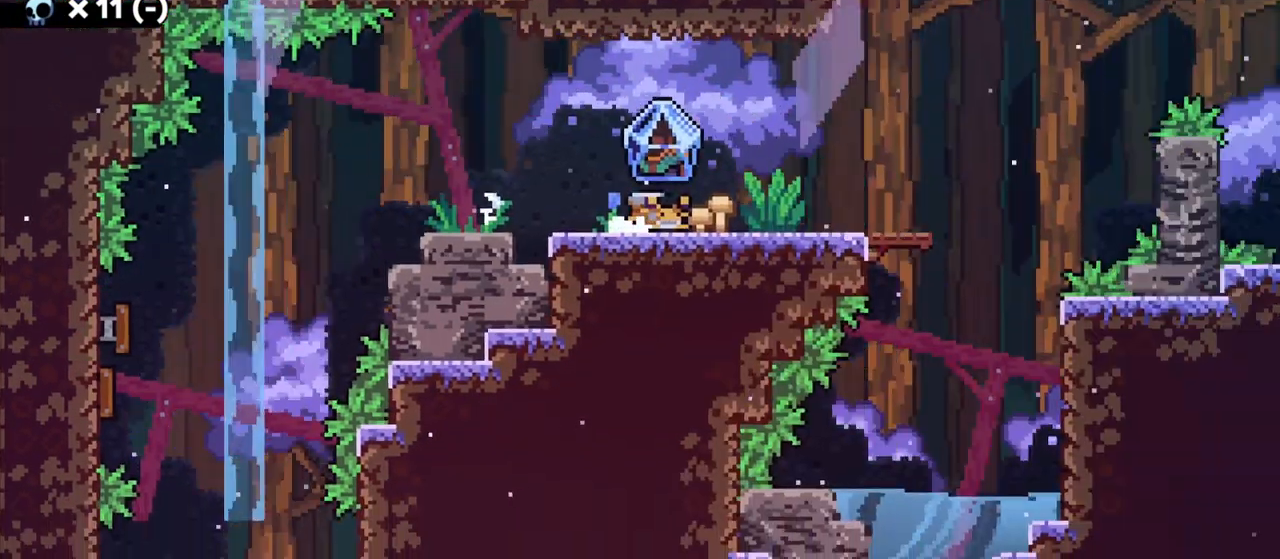
{"keys": ["d", "grab"], "events": []}
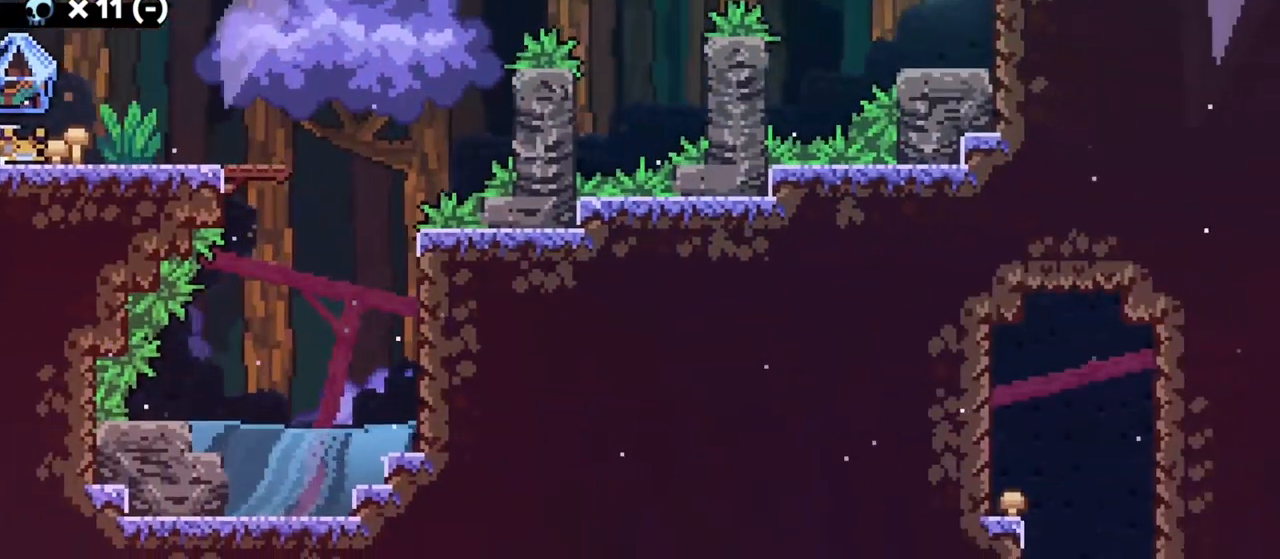
{"keys": ["d", "grab"], "events": []}
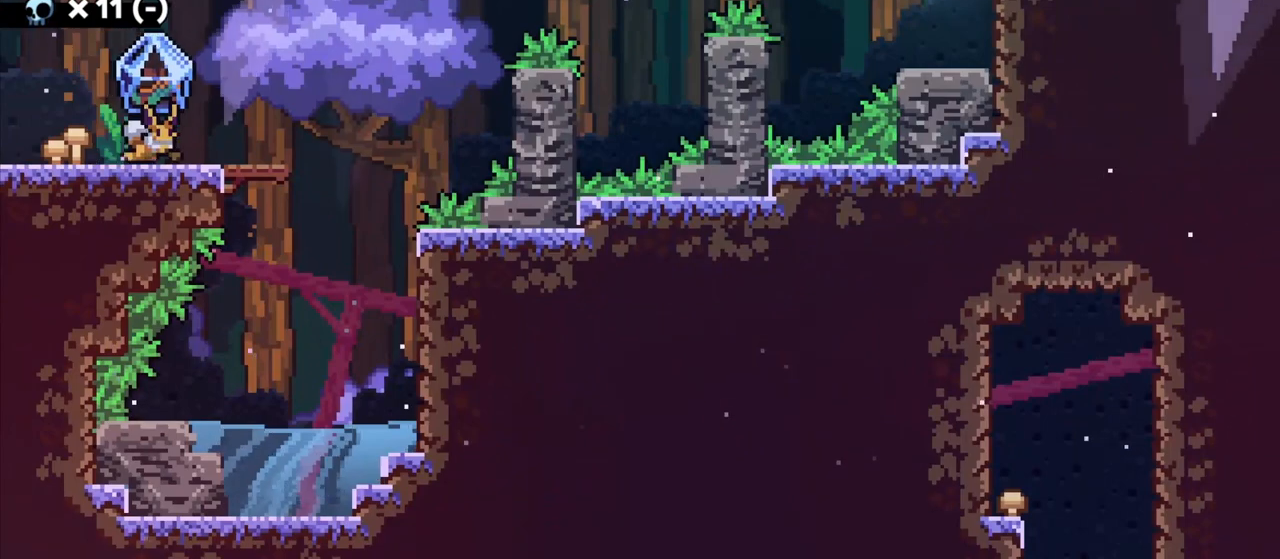
{"keys": ["grab"], "events": [[250, "d", "up"]]}
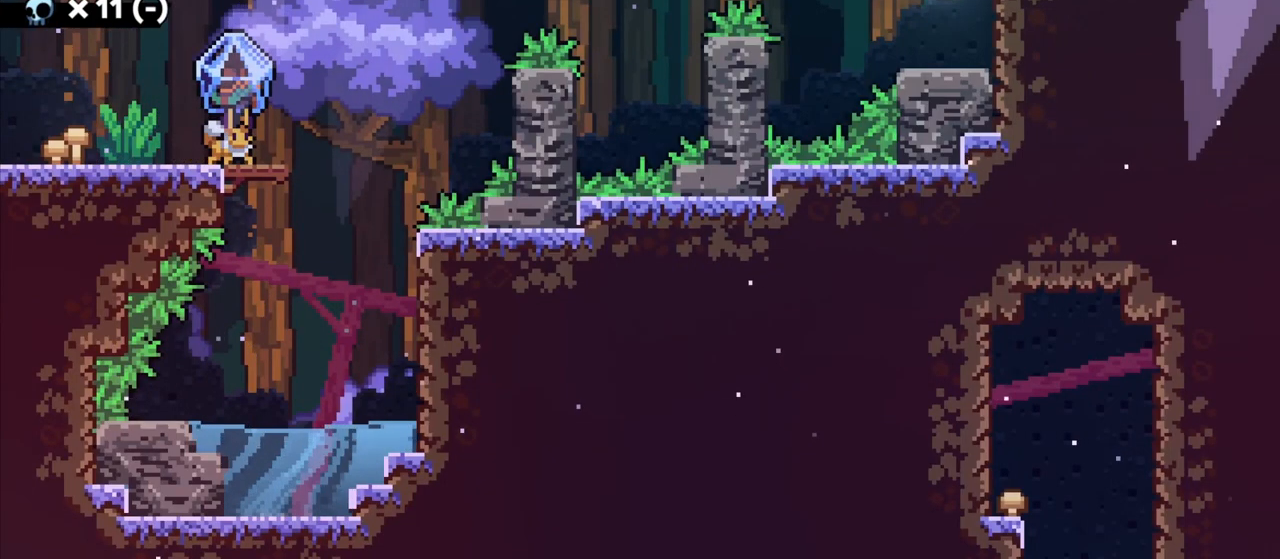
{"keys": ["grab"], "events": [[400, "d", "down"], [467, "d", "up"]]}
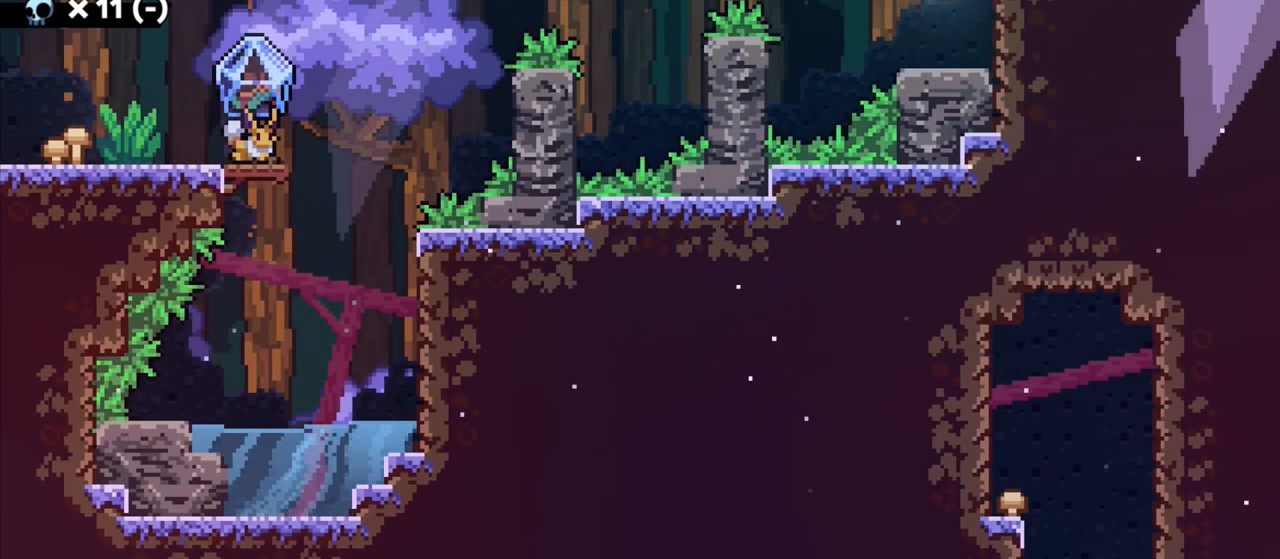
{"keys": ["d"], "events": [[267, "s", "down"], [317, "grab", "up"], [383, "s", "up"], [450, "d", "down"]]}
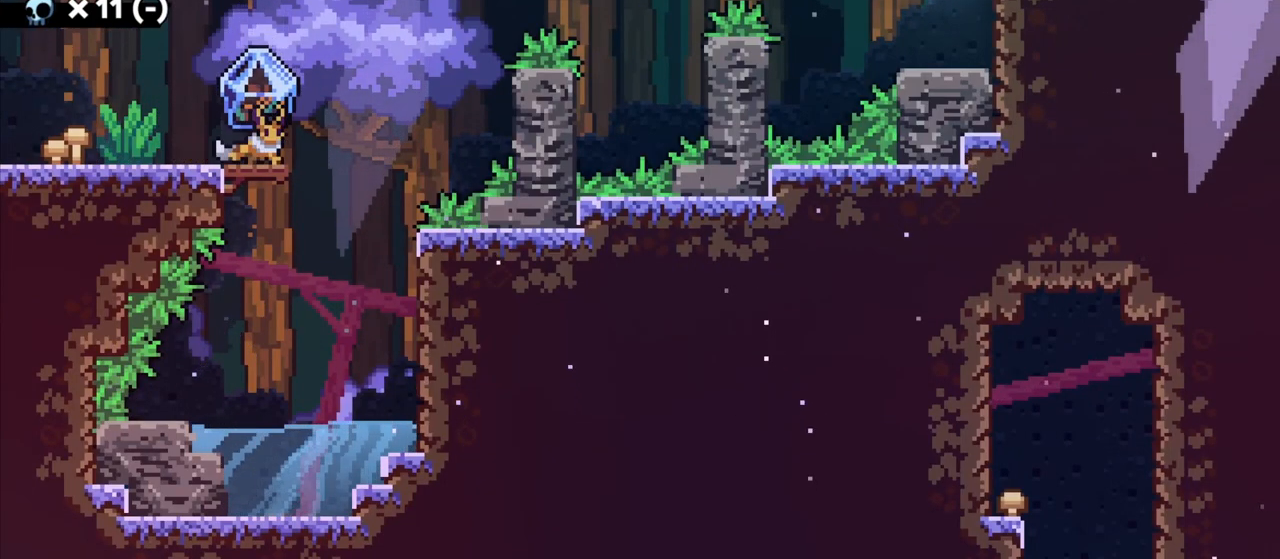
{"keys": ["d", "grab", "jump"], "events": [[17, "jump", "down"], [433, "grab", "down"]]}
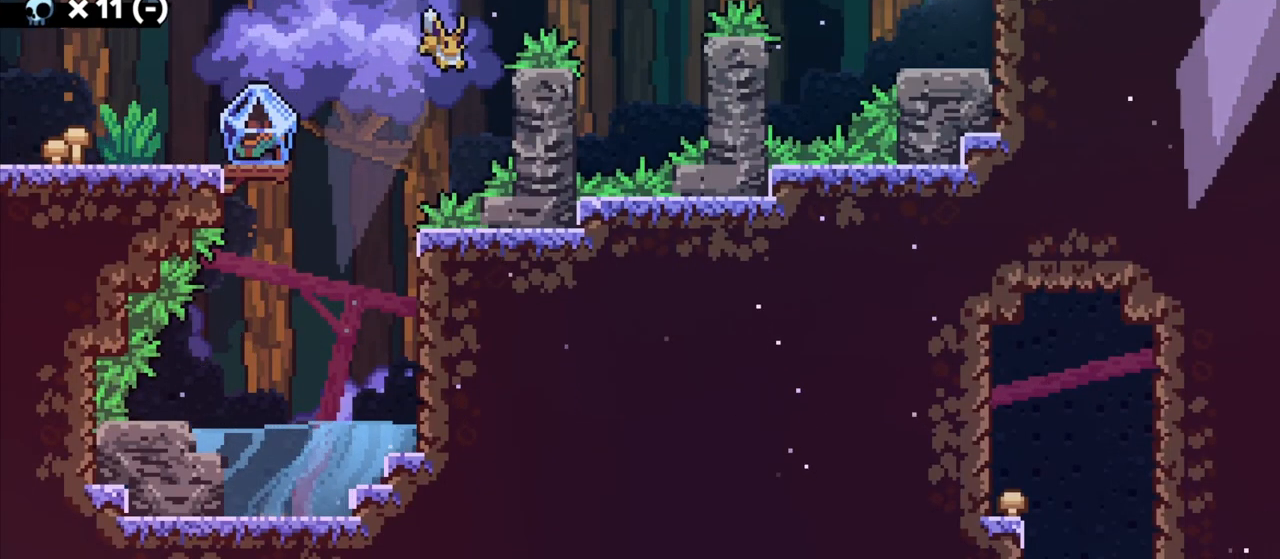
{"keys": ["d", "grab", "jump"], "events": [[167, "jump", "up"], [200, "w", "down"], [250, "d", "up"], [417, "d", "down"], [467, "jump", "down"], [467, "w", "up"]]}
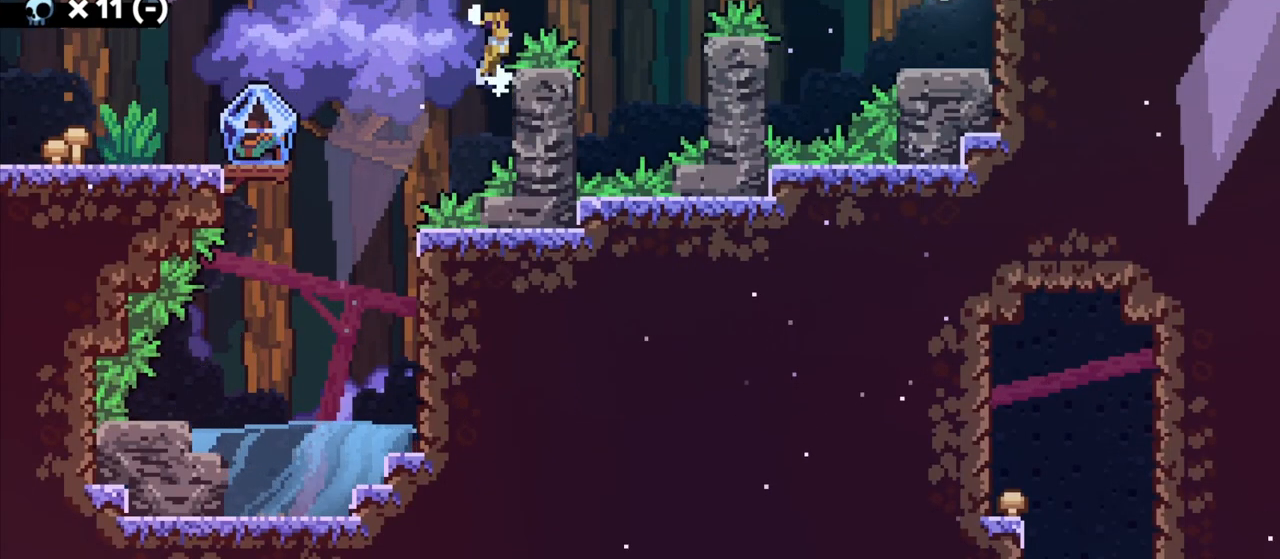
{"keys": ["d", "w"], "events": [[183, "grab", "up"], [350, "jump", "up"], [383, "w", "down"]]}
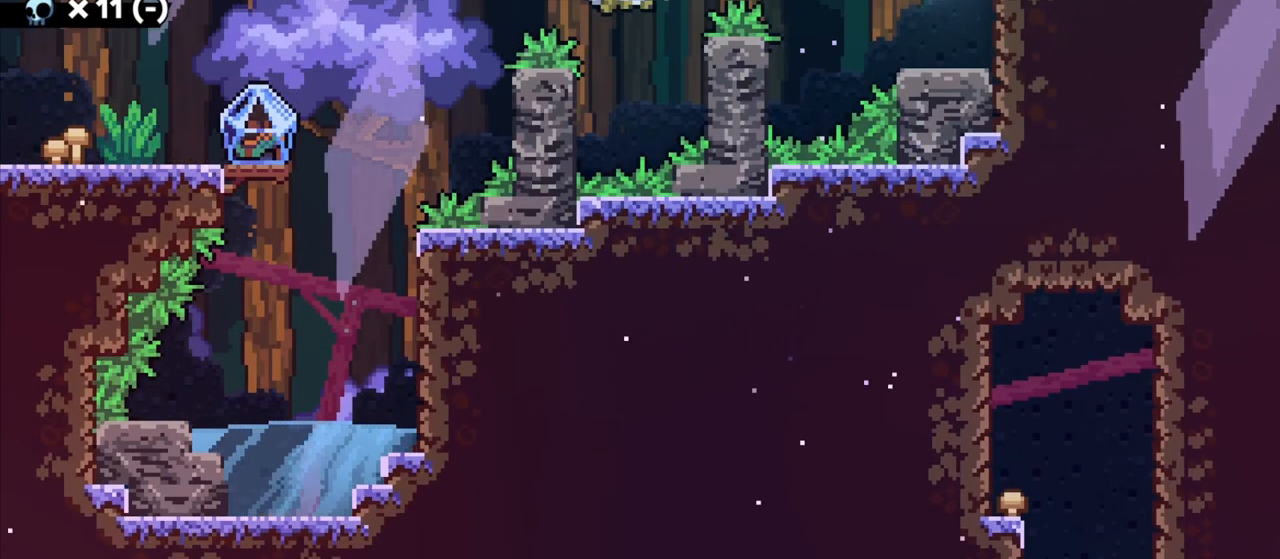
{"keys": ["d"], "events": [[100, "w", "up"]]}
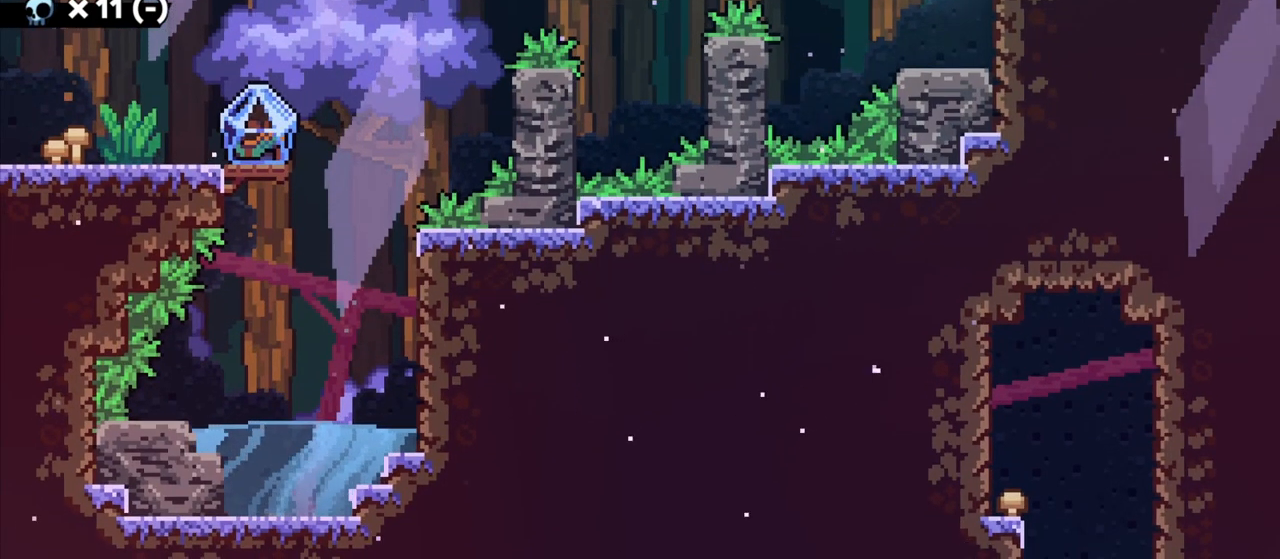
{"keys": [], "events": [[167, "d", "up"]]}
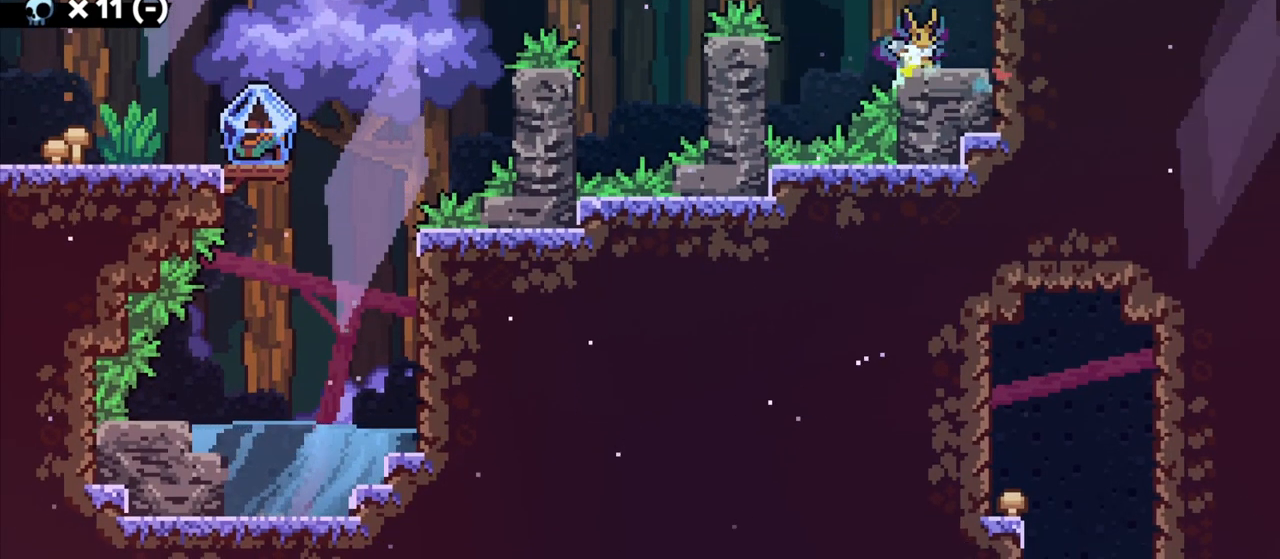
{"keys": ["a", "grab"], "events": [[100, "a", "down"], [183, "jump", "down"], [233, "jump", "up"], [367, "grab", "down"]]}
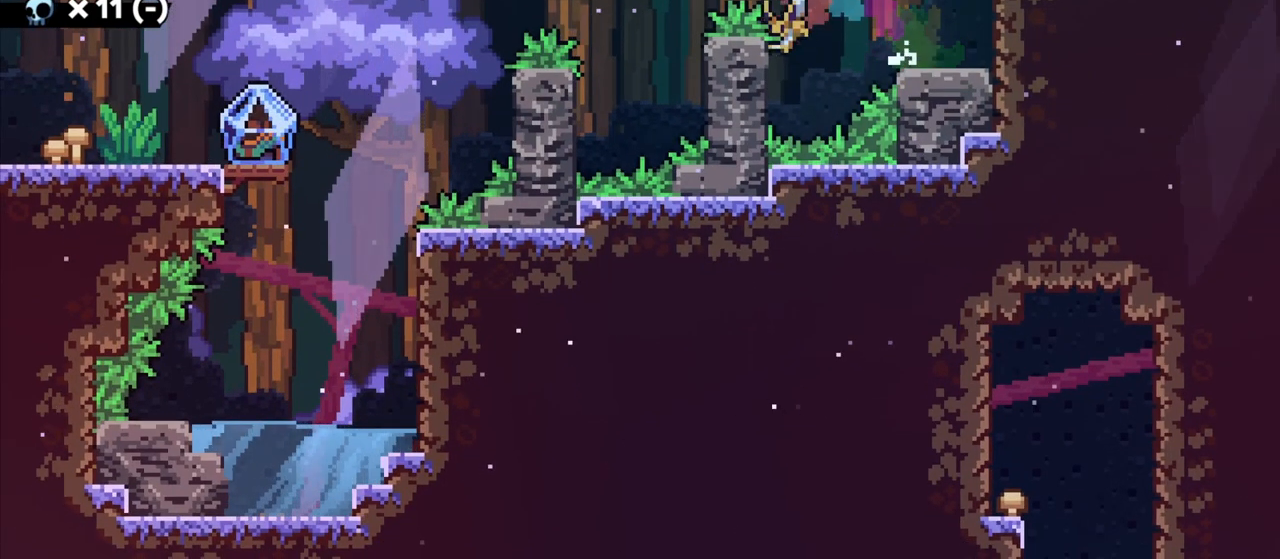
{"keys": ["a", "jump"], "events": [[233, "jump", "down"], [450, "grab", "up"]]}
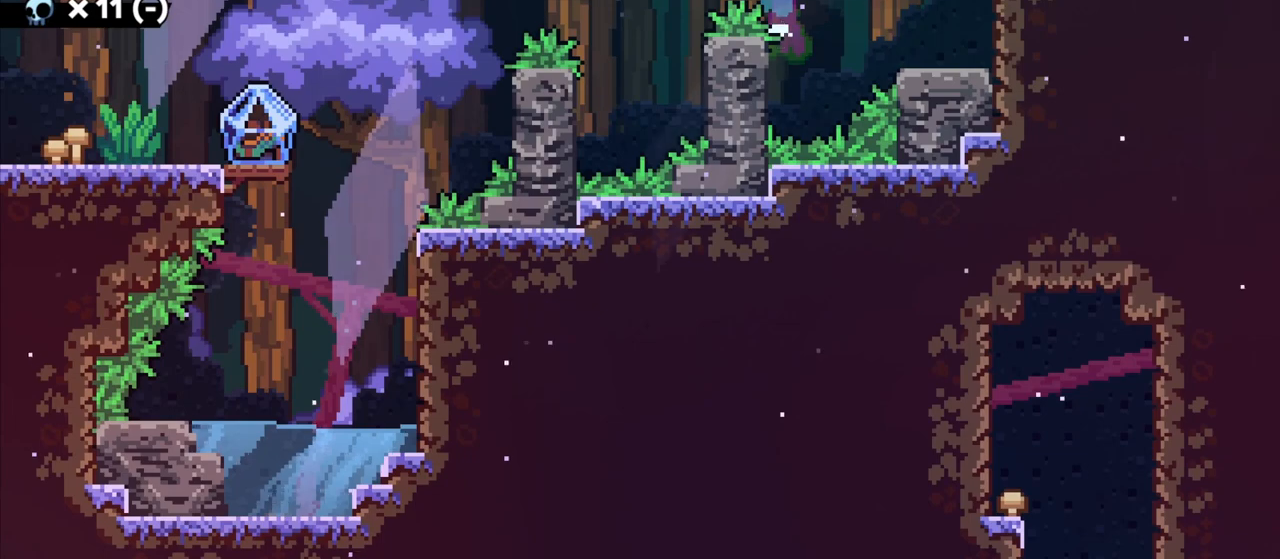
{"keys": ["grab"], "events": [[83, "a", "up"], [250, "d", "down"], [250, "grab", "down"], [433, "jump", "up"], [483, "d", "up"]]}
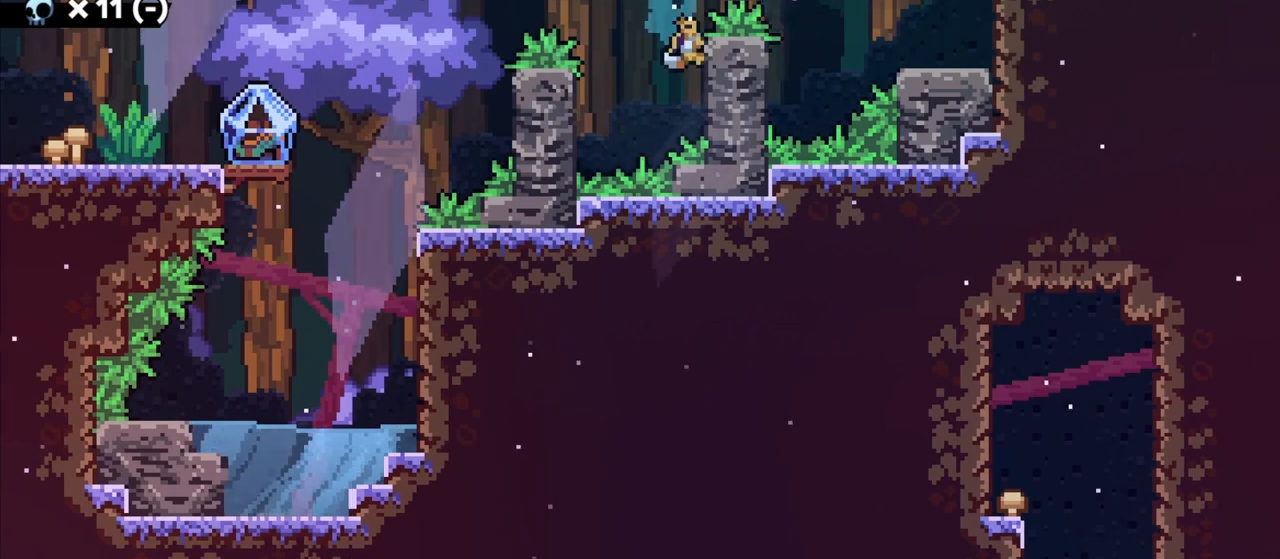
{"keys": ["a", "jump"], "events": [[67, "a", "down"], [117, "jump", "down"], [233, "grab", "up"]]}